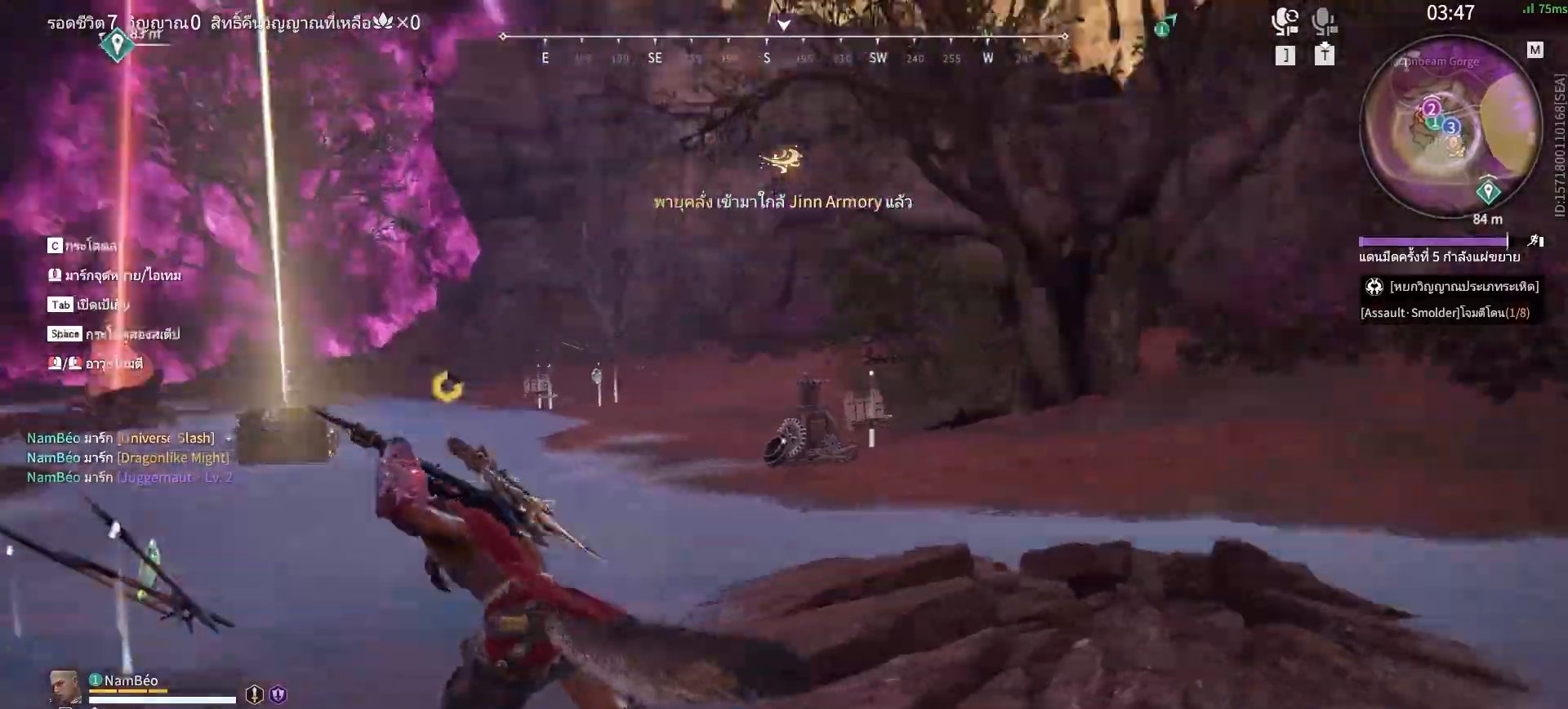
Gameplay with keyboard and mouse; each line is a JSON object with the keys and mouse buttons held at the frame after it. "events" lists presses ("down") and releases ("up") of "a", "alt", "c", "ctrl", "d", "e", "f", "q", "r", "s", "shift", "space", "tab", "v", "w", "x", "z", "mouse_left", "mouse_wheel", "mouse_right", "mouse_mb4" and "mouse_mb5" between this image and that frame as [ms after this image, input, new state], when the widget could be followed in between. "mouse_left", "mouse_wheel", "mouse_right", "mouse_mb4", "mouse_mb5" = the "left", "wheel", "right", "mb4", "mb5" buttons of the "mouse" list. No other keys are recorded. "wheel" means that the mouse wheel is clicked or scrolled. Mouse movement is not recorded.
{"keys": ["a", "w"], "mouse": [], "events": [[183, "space", "up"]]}
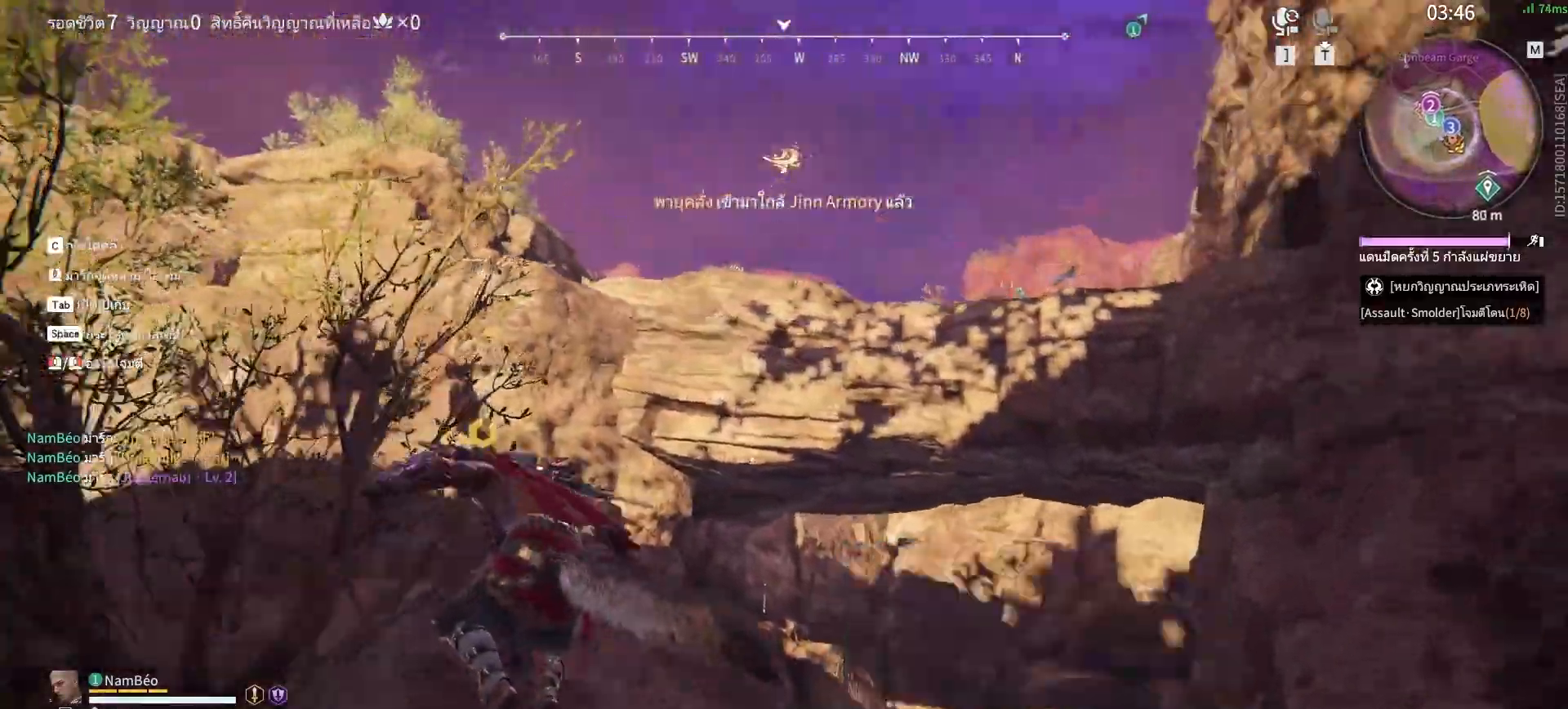
{"keys": [], "mouse": [], "events": [[17, "space", "down"], [100, "a", "up"], [150, "space", "up"], [150, "w", "up"], [200, "q", "down"], [300, "q", "up"], [333, "mouse_left", "down"], [483, "mouse_left", "up"]]}
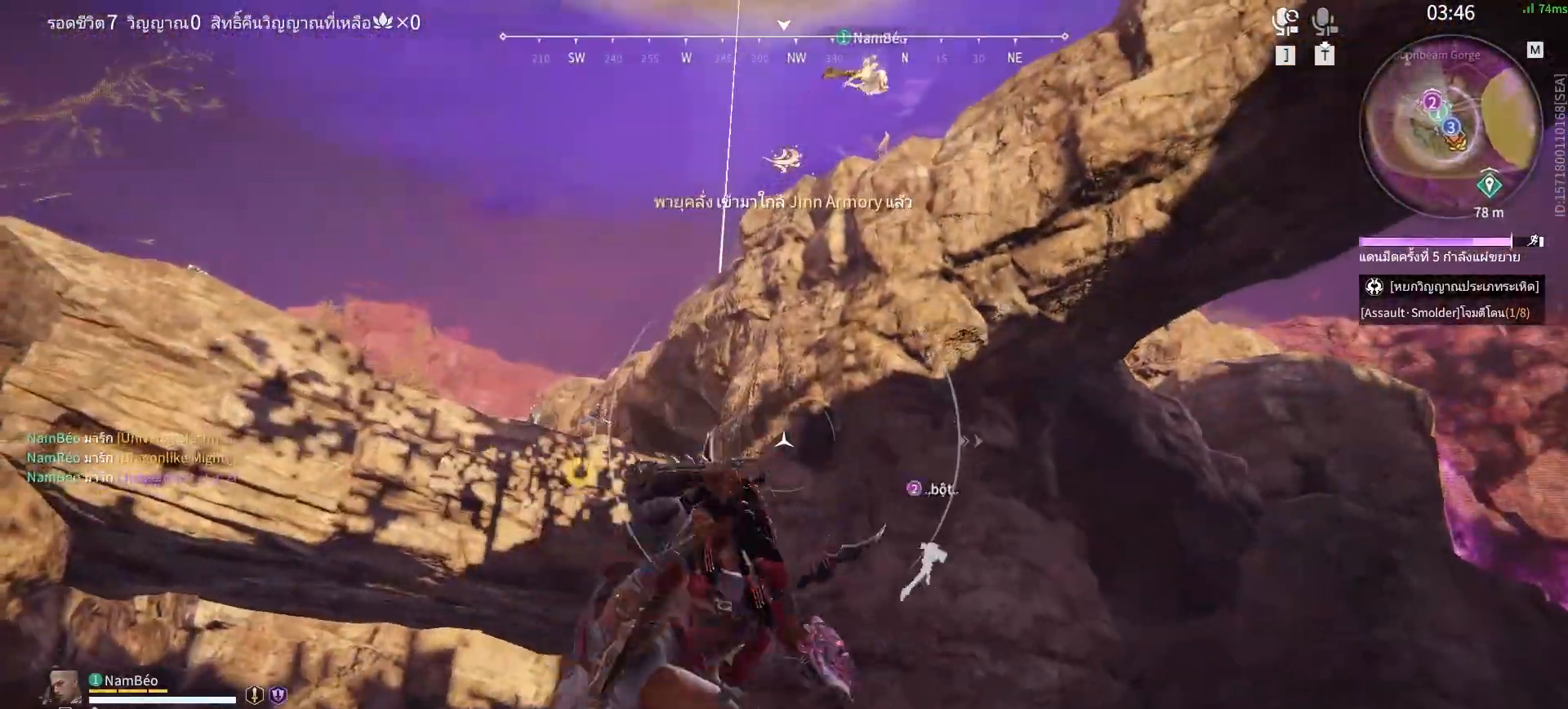
{"keys": [], "mouse": [], "events": []}
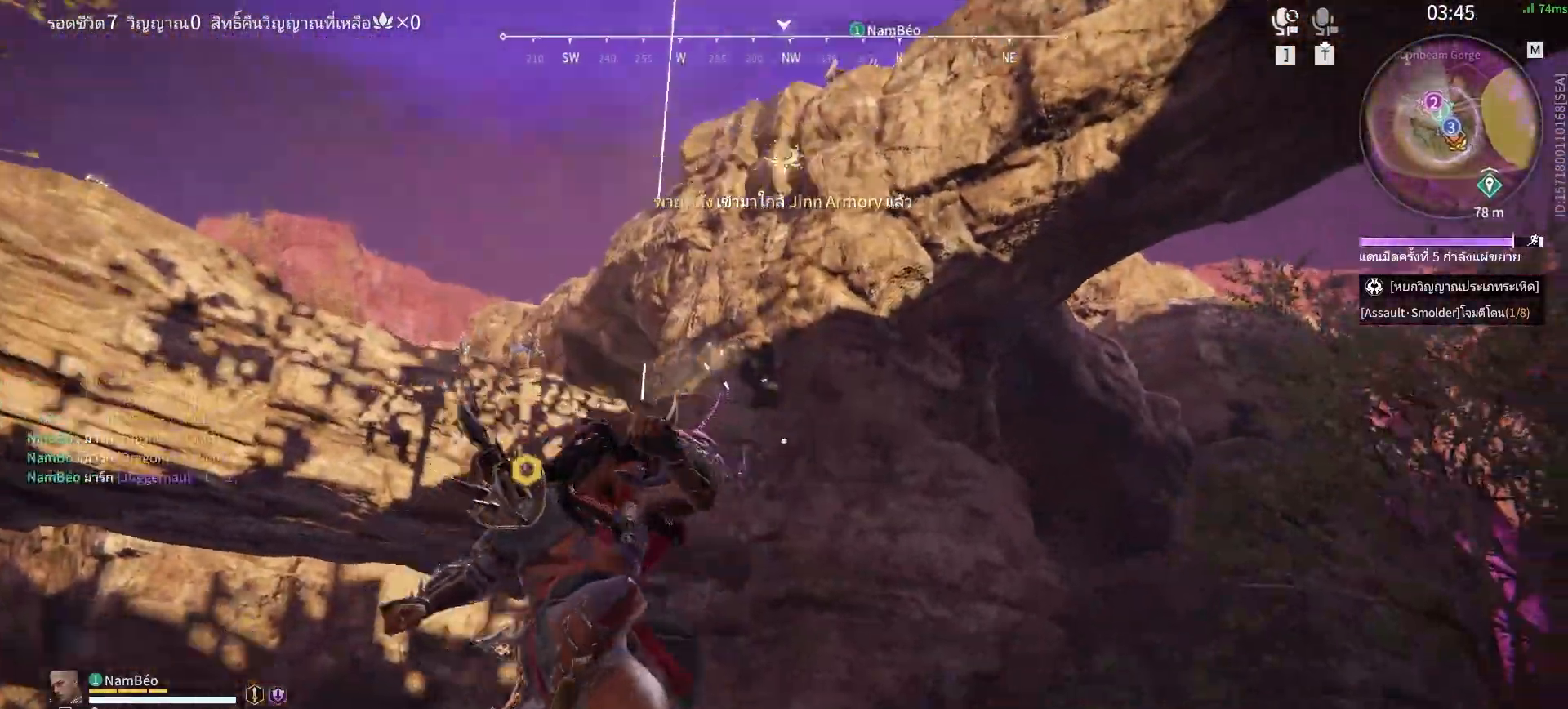
{"keys": [], "mouse": [], "events": []}
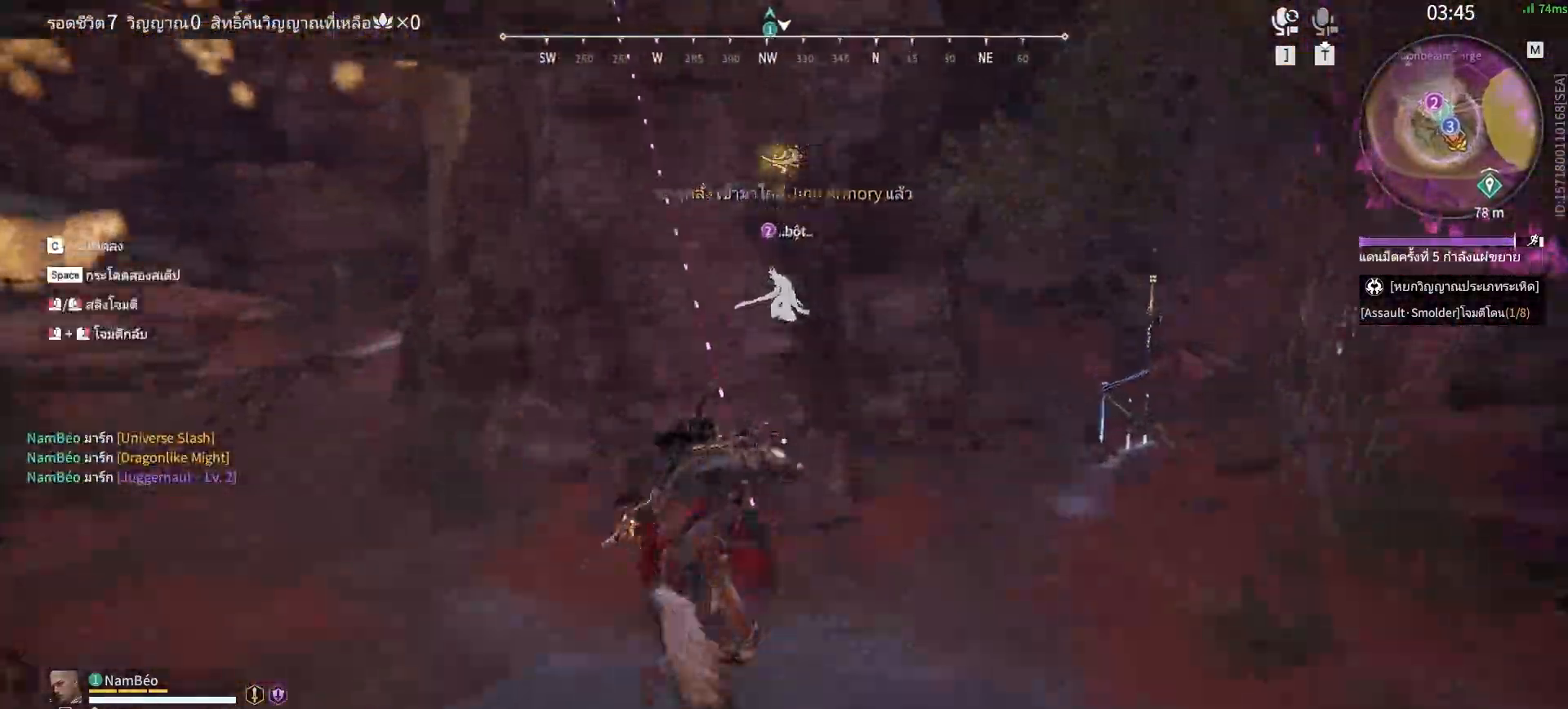
{"keys": [], "mouse": ["left"], "events": [[383, "mouse_left", "down"]]}
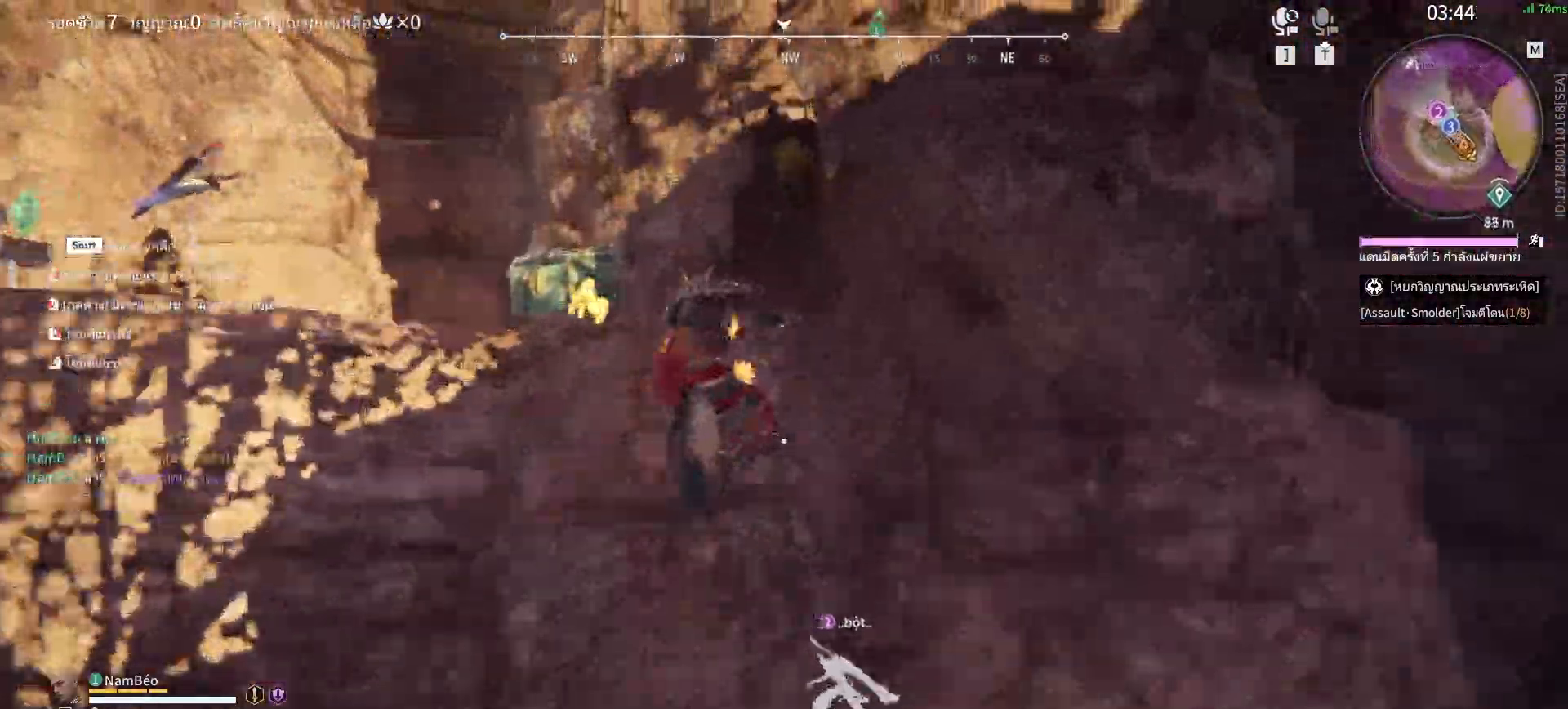
{"keys": ["space", "w"], "mouse": [], "events": [[33, "mouse_left", "up"], [400, "space", "down"], [400, "w", "down"]]}
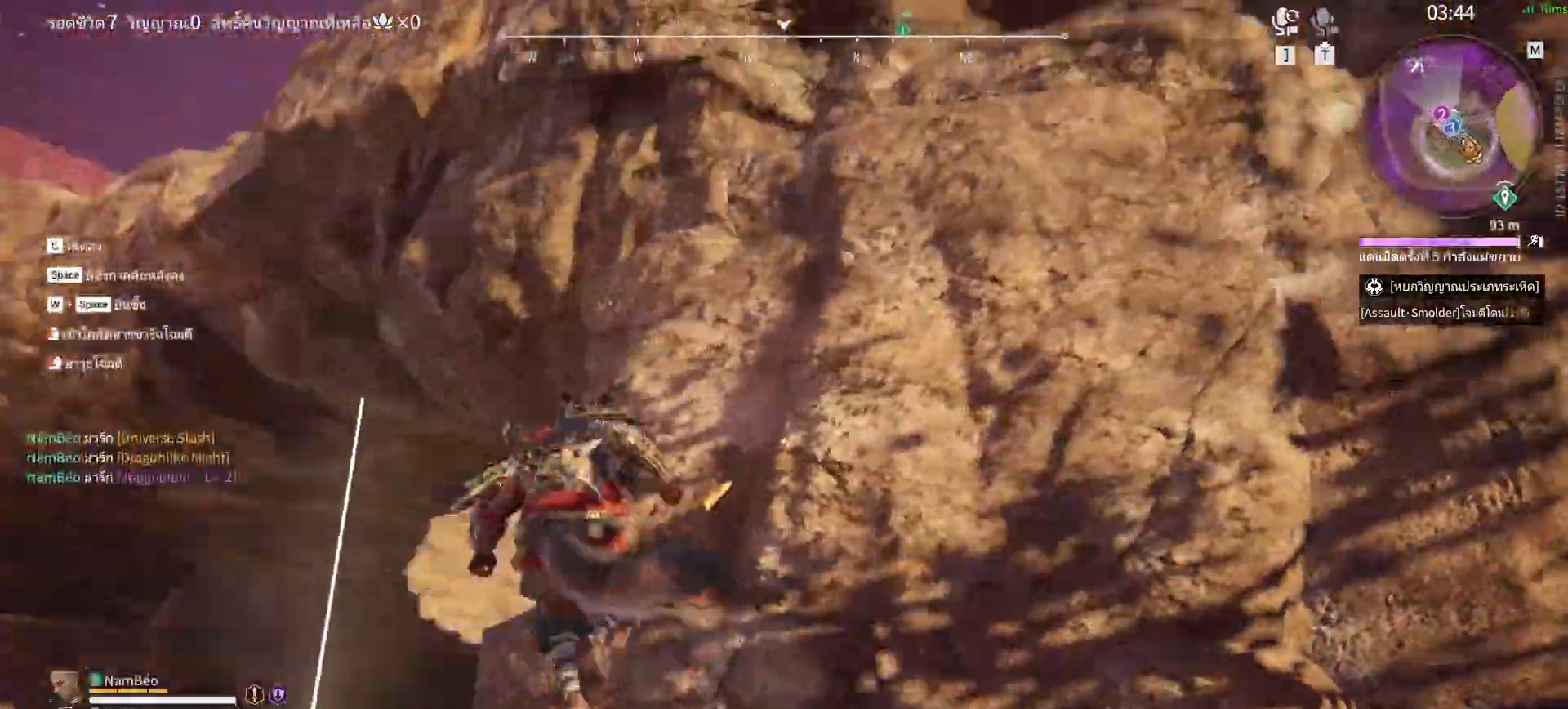
{"keys": ["space", "w"], "mouse": [], "events": [[83, "space", "up"], [233, "space", "down"], [367, "space", "up"], [467, "space", "down"]]}
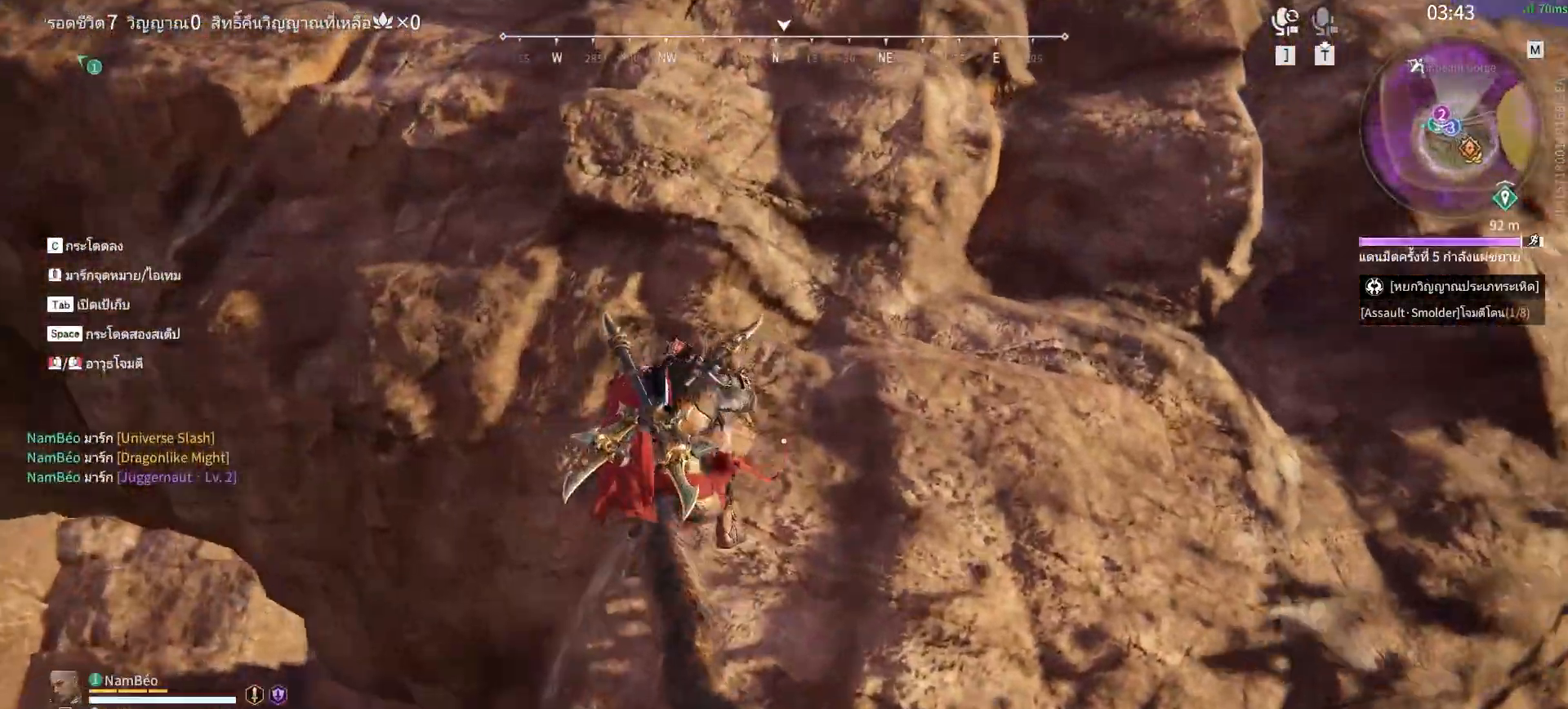
{"keys": ["w"], "mouse": [], "events": [[67, "space", "up"], [200, "space", "down"], [383, "space", "up"]]}
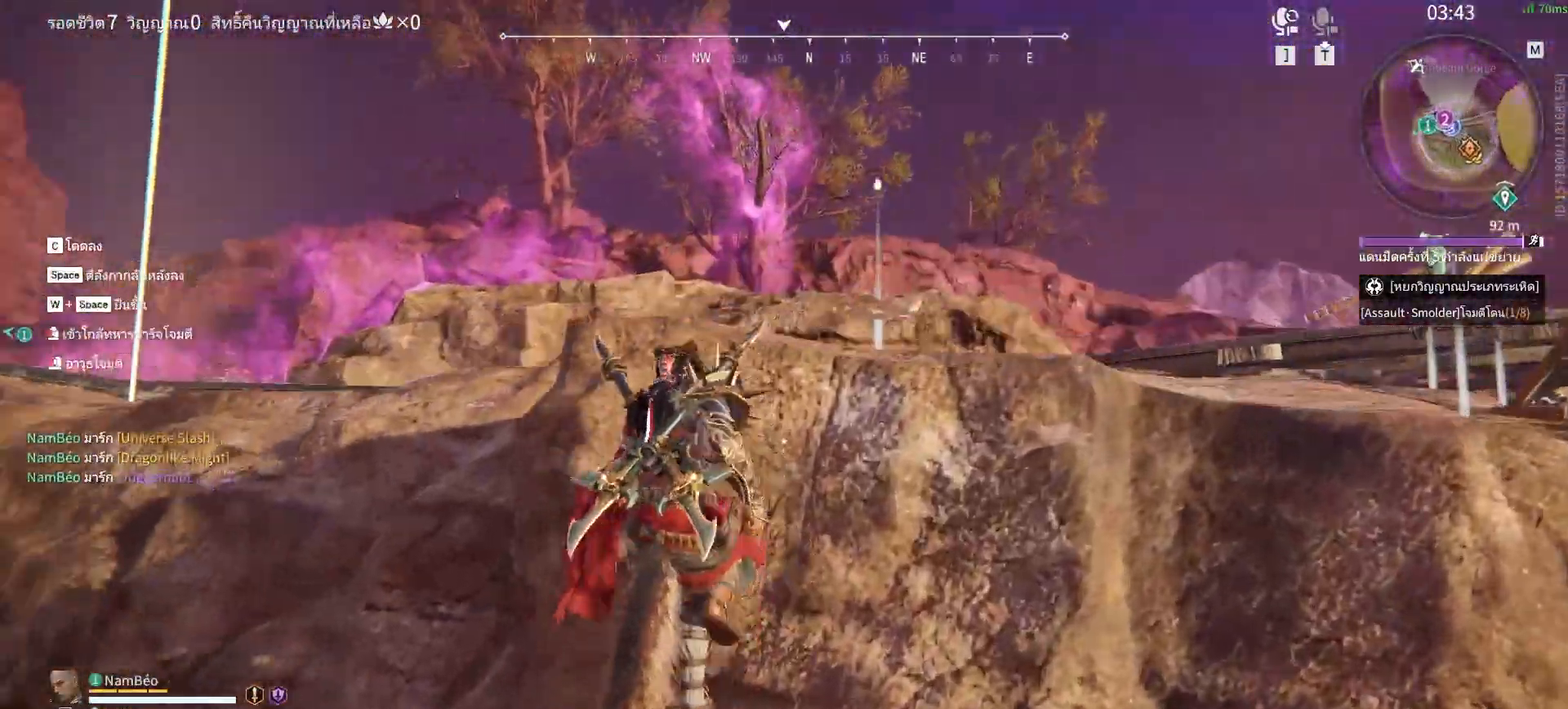
{"keys": ["w"], "mouse": [], "events": []}
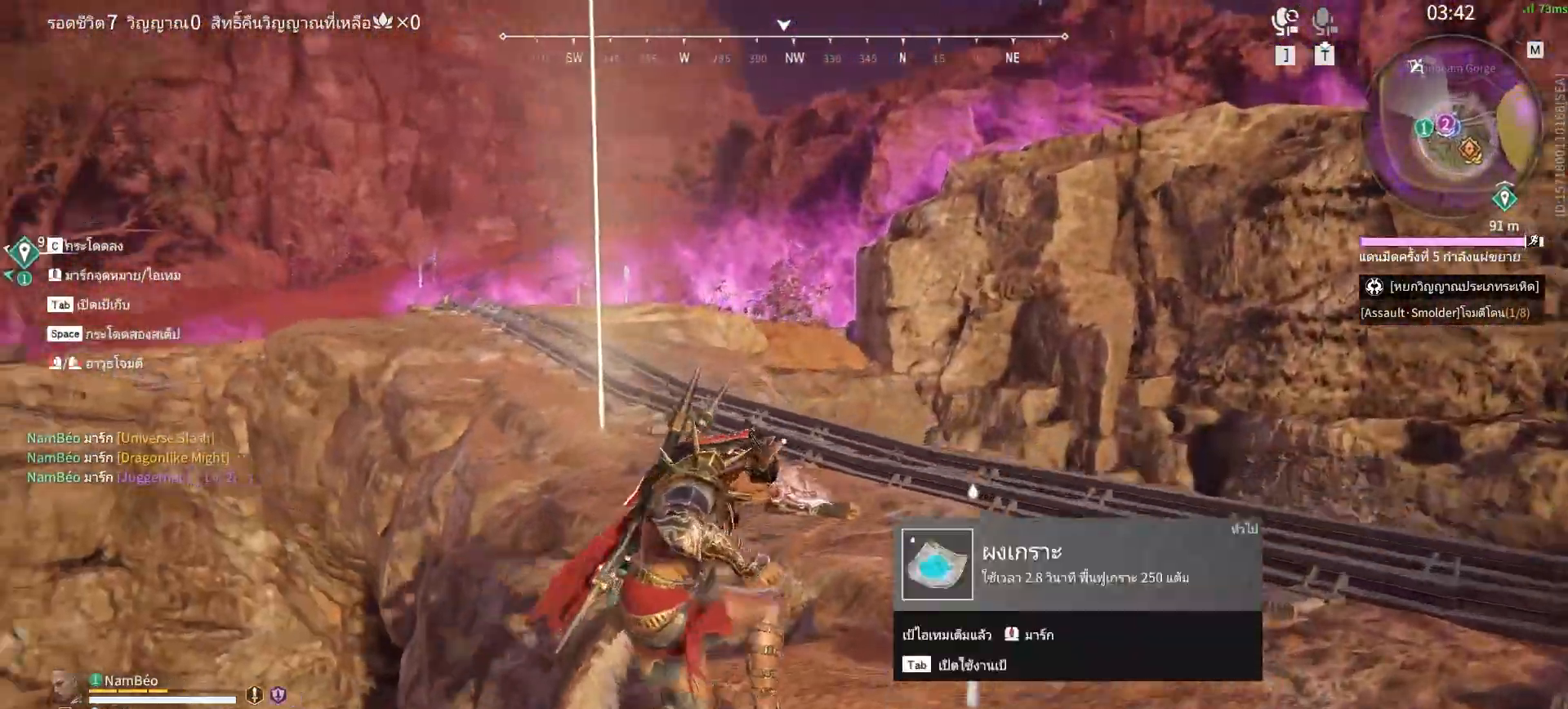
{"keys": ["w"], "mouse": ["left"], "events": [[367, "mouse_left", "down"]]}
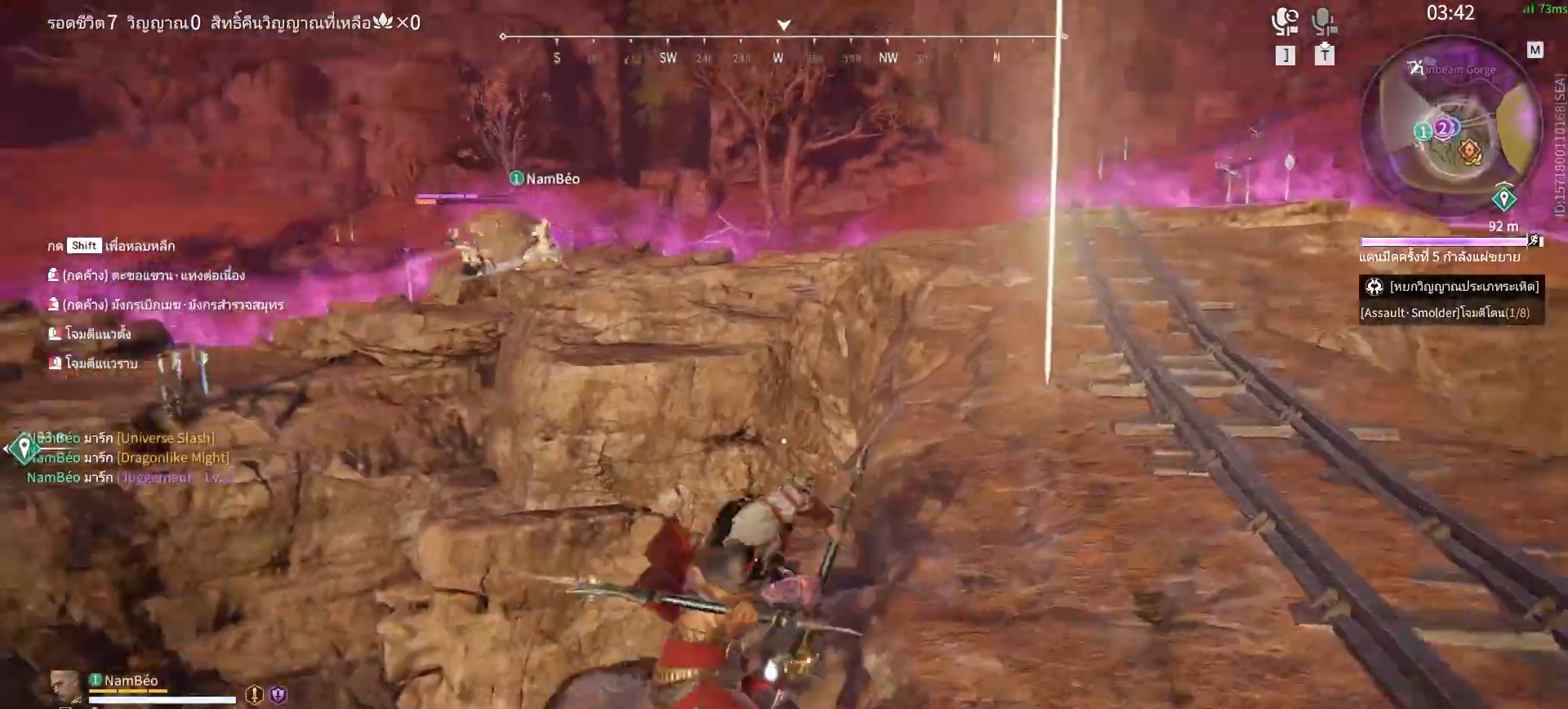
{"keys": ["w"], "mouse": ["left"], "events": [[67, "d", "down"], [433, "d", "up"]]}
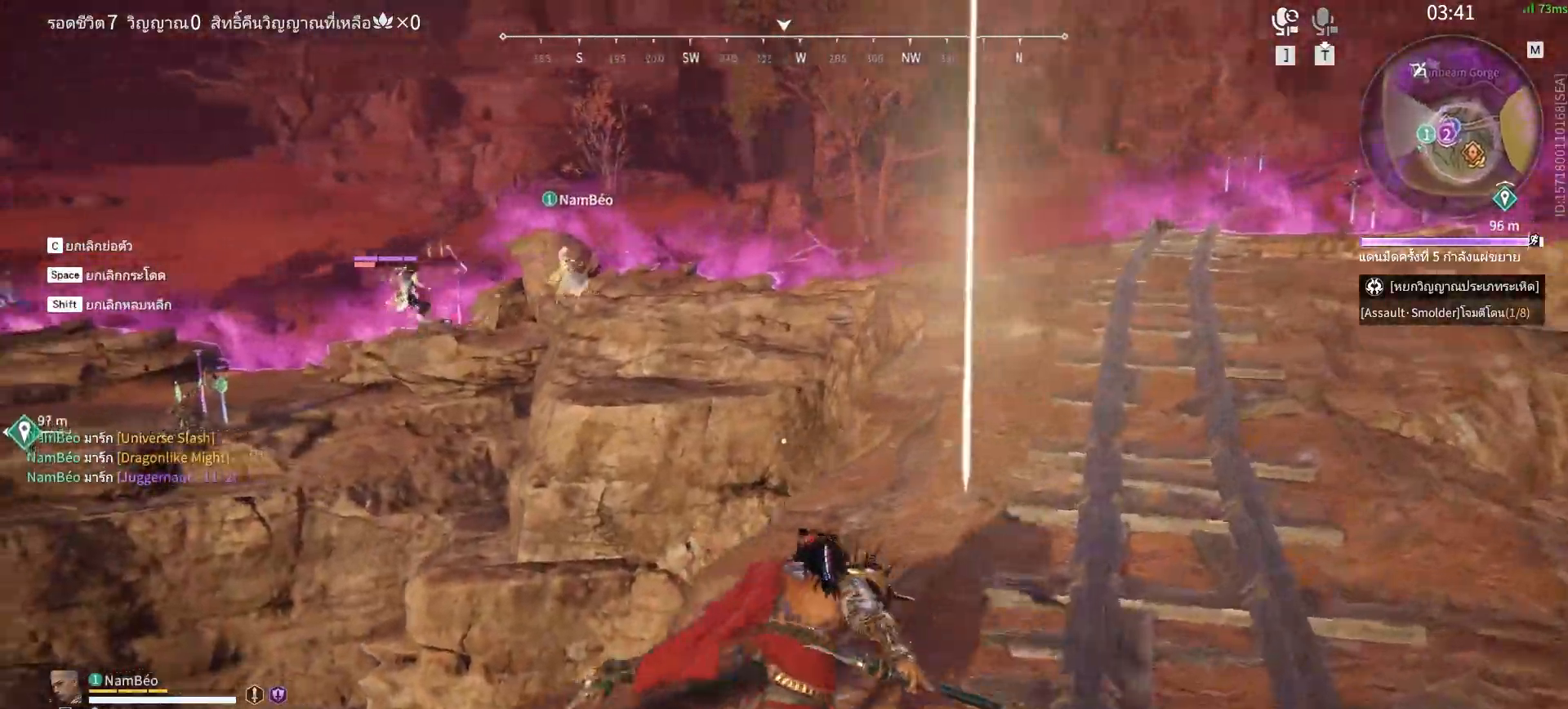
{"keys": ["q", "w"], "mouse": [], "events": [[67, "shift", "down"], [317, "mouse_left", "up"], [350, "shift", "up"], [350, "space", "down"], [450, "q", "down"], [500, "space", "up"]]}
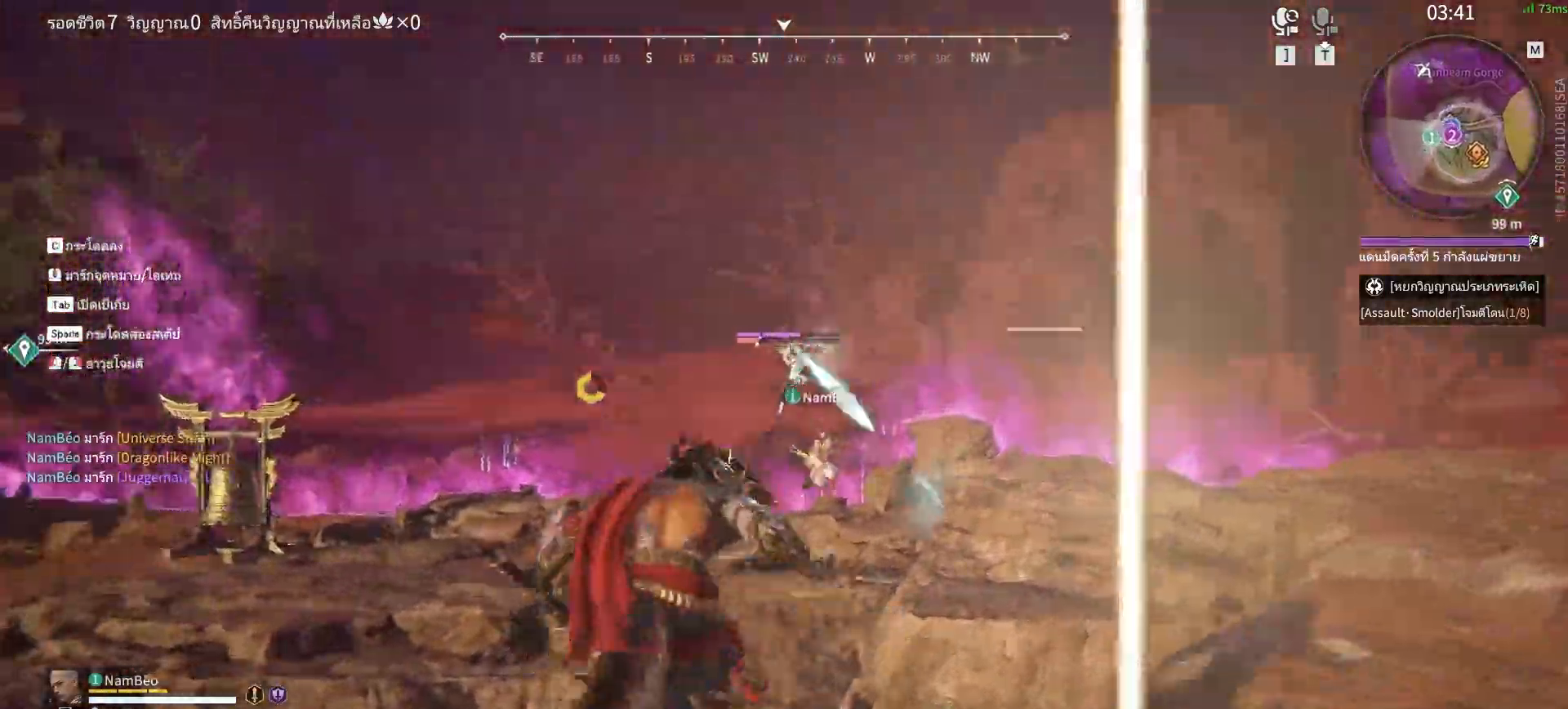
{"keys": [], "mouse": []}
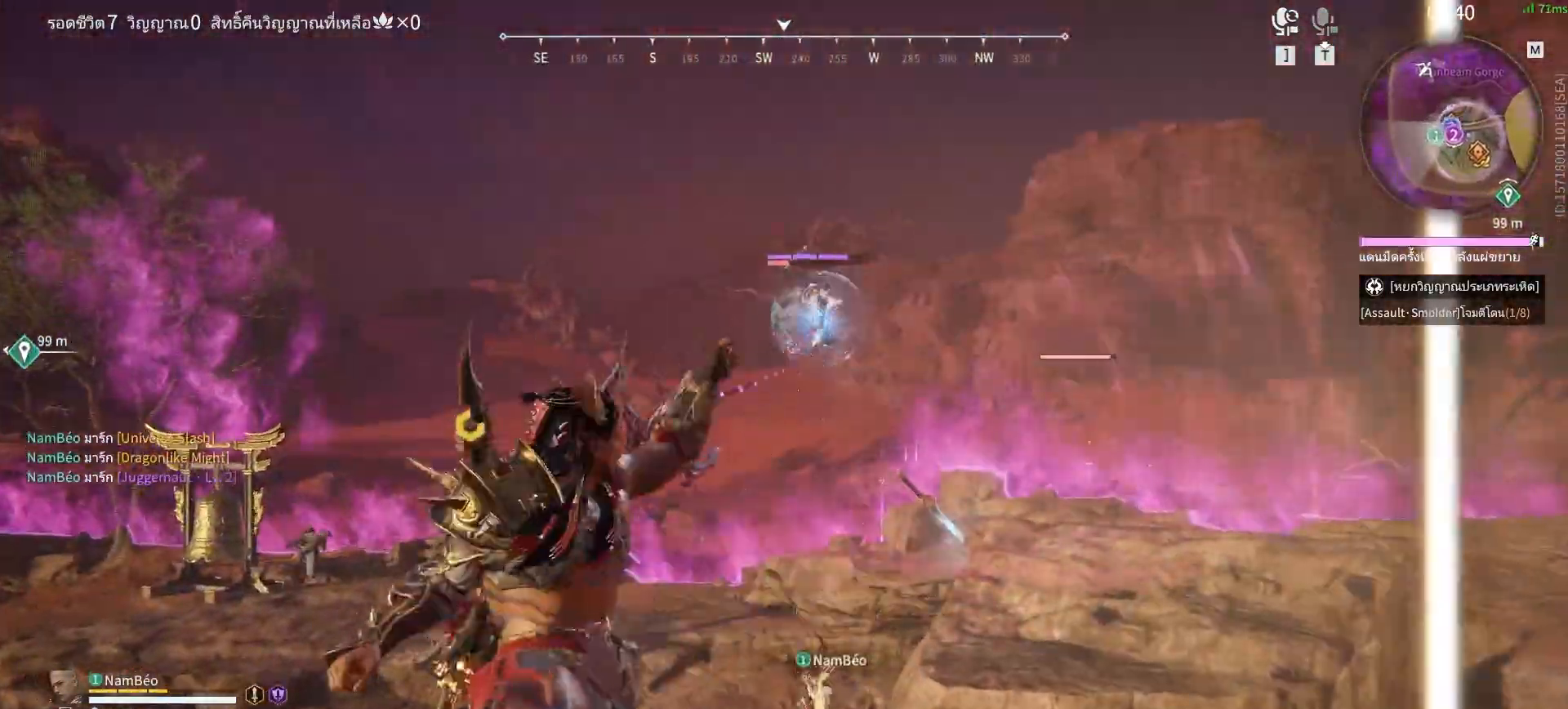
{"keys": [], "mouse": [], "events": []}
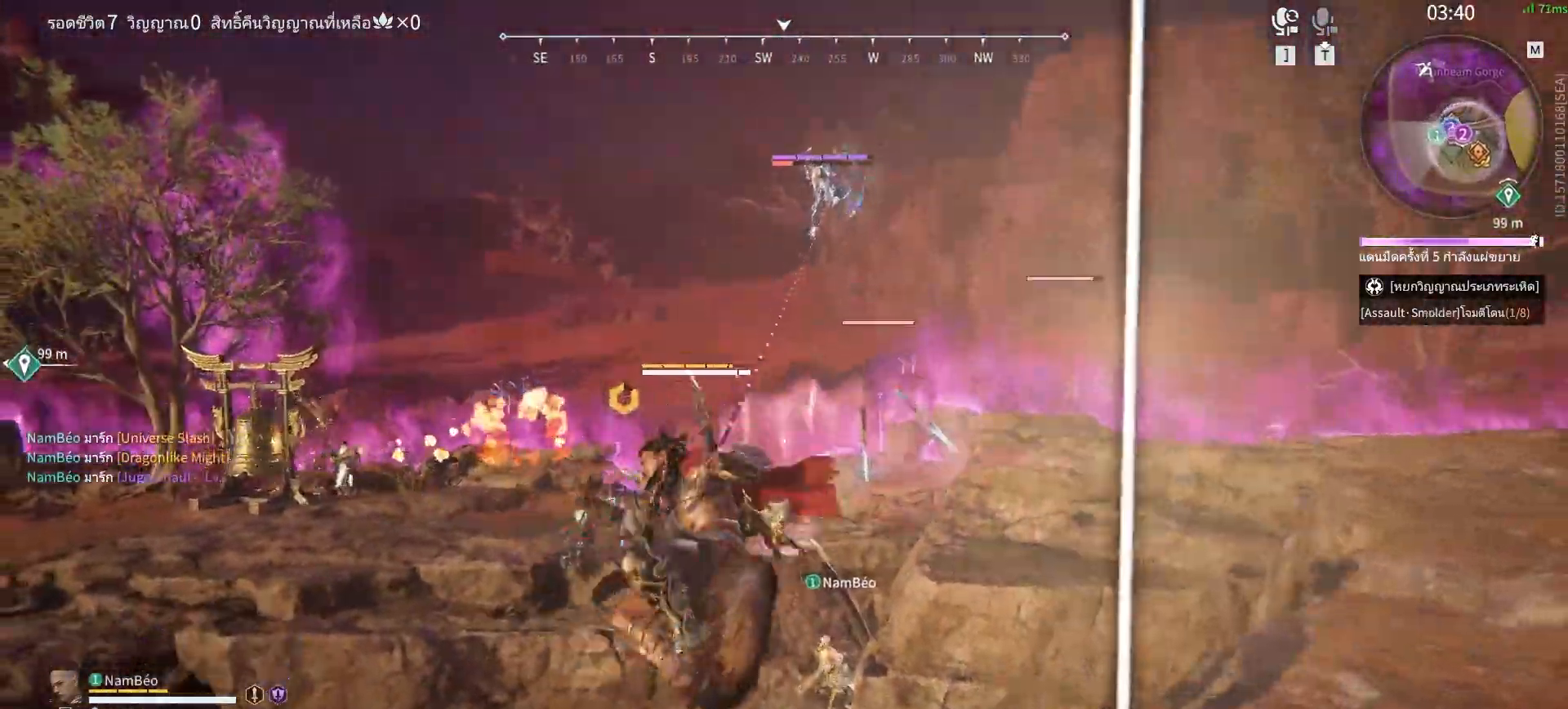
{"keys": [], "mouse": ["left"], "events": [[500, "mouse_left", "down"]]}
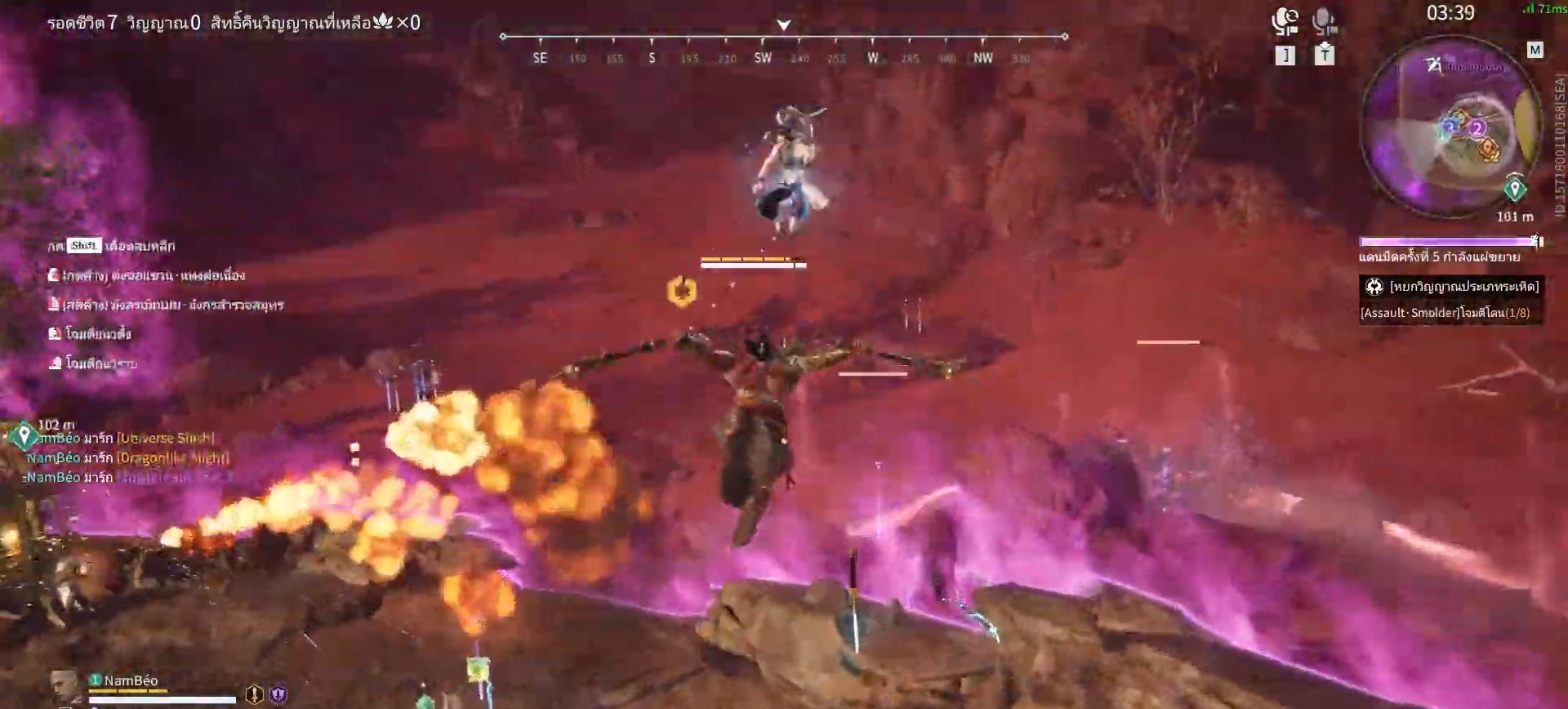
{"keys": [], "mouse": [], "events": [[183, "mouse_left", "up"]]}
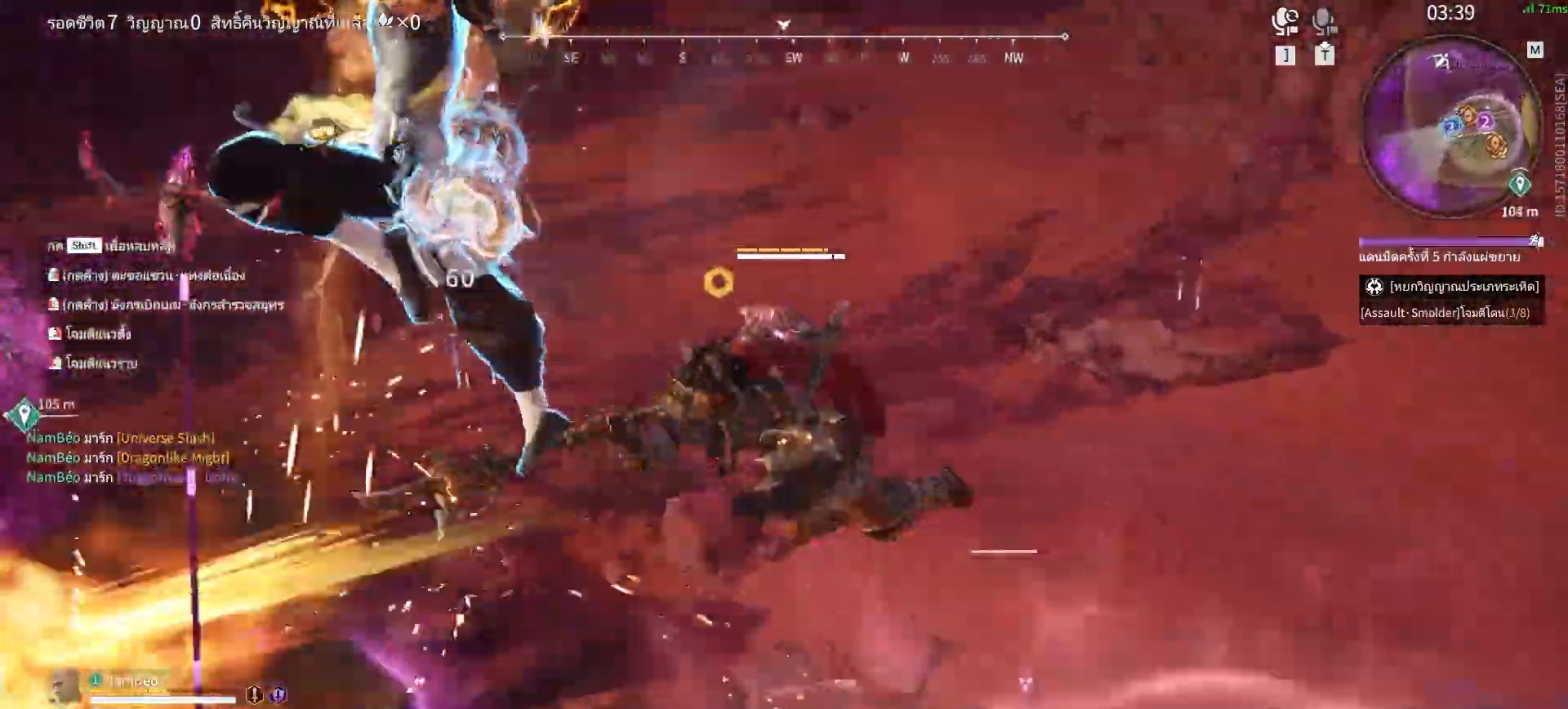
{"keys": ["d"], "mouse": [], "events": [[433, "d", "down"]]}
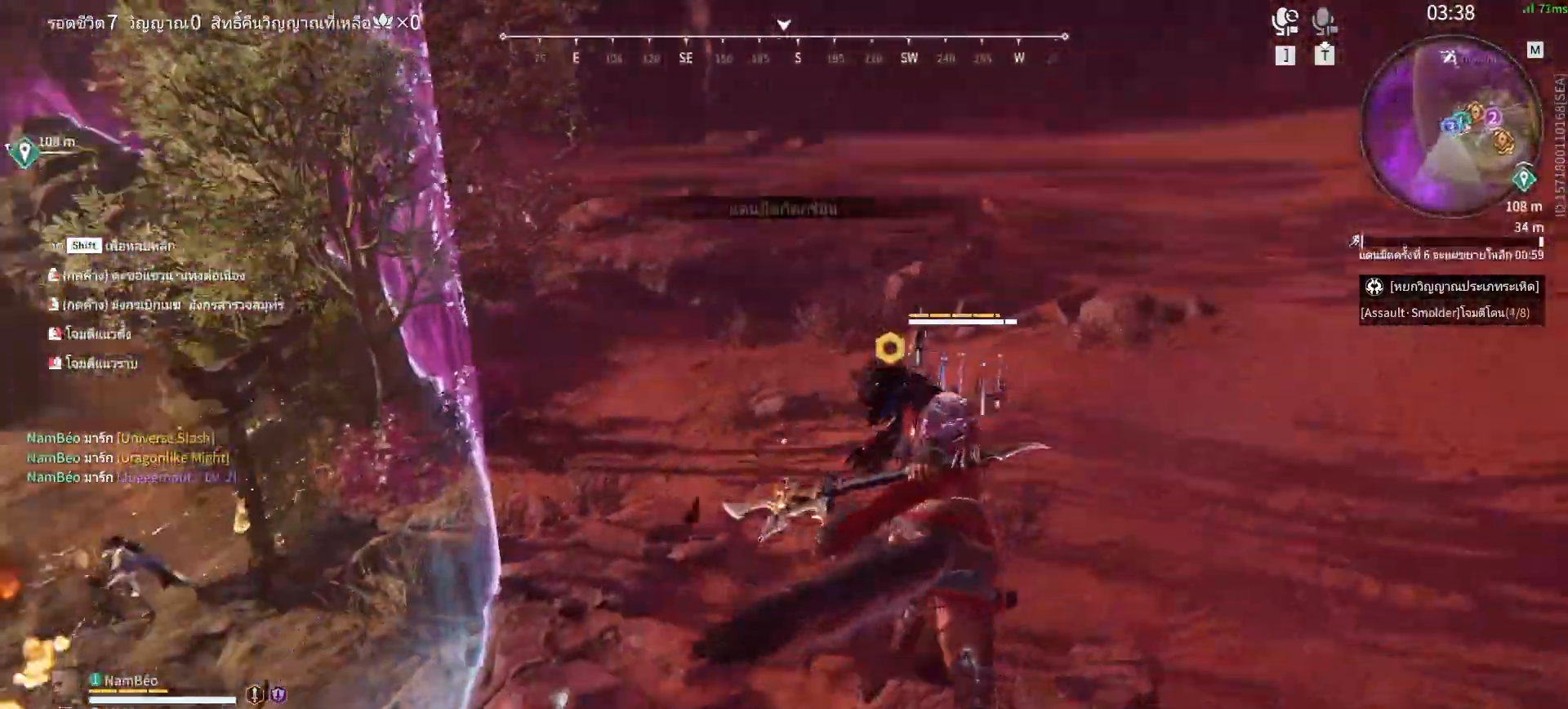
{"keys": ["q"], "mouse": [], "events": [[33, "space", "down"], [300, "space", "up"], [400, "d", "up"], [450, "q", "down"]]}
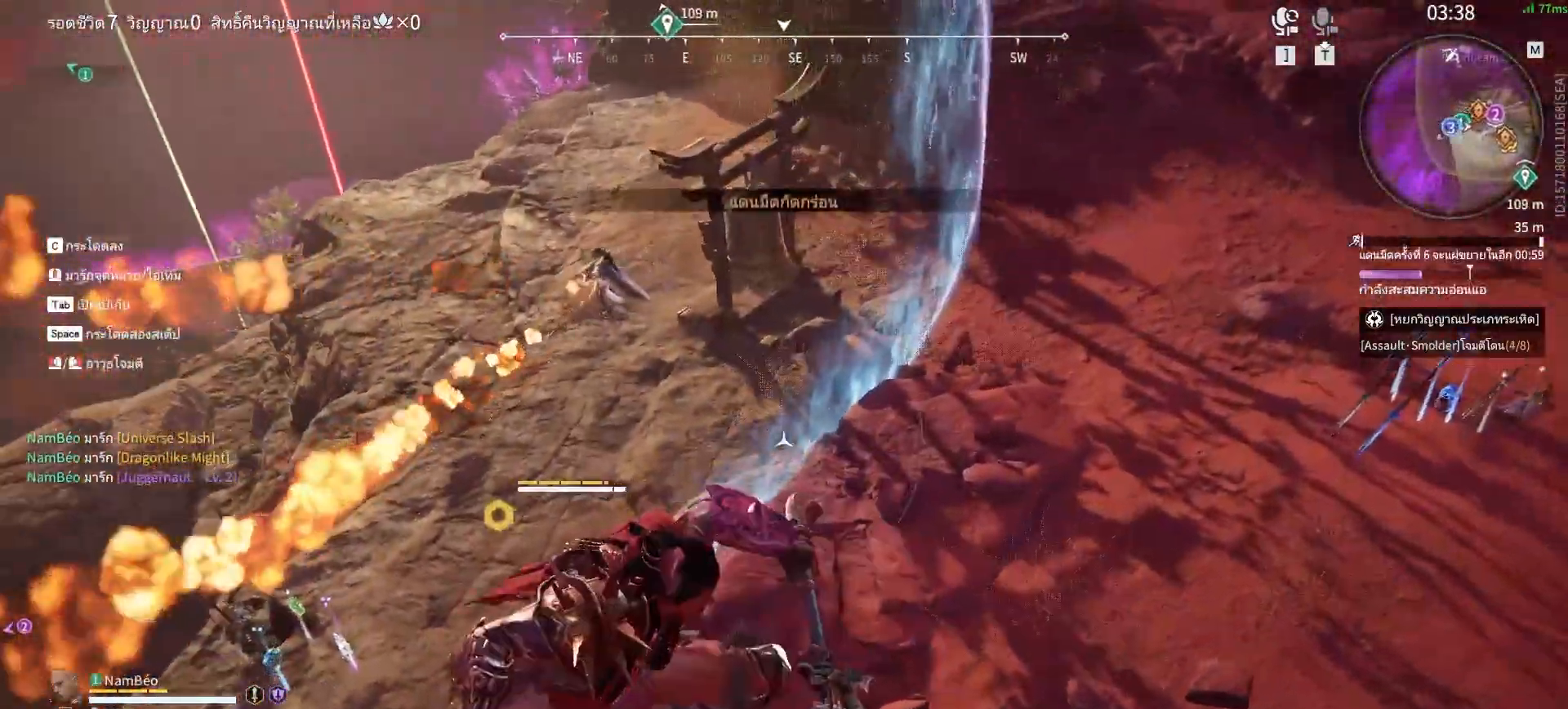
{"keys": [], "mouse": [], "events": [[50, "q", "up"], [83, "mouse_left", "down"], [233, "mouse_left", "up"]]}
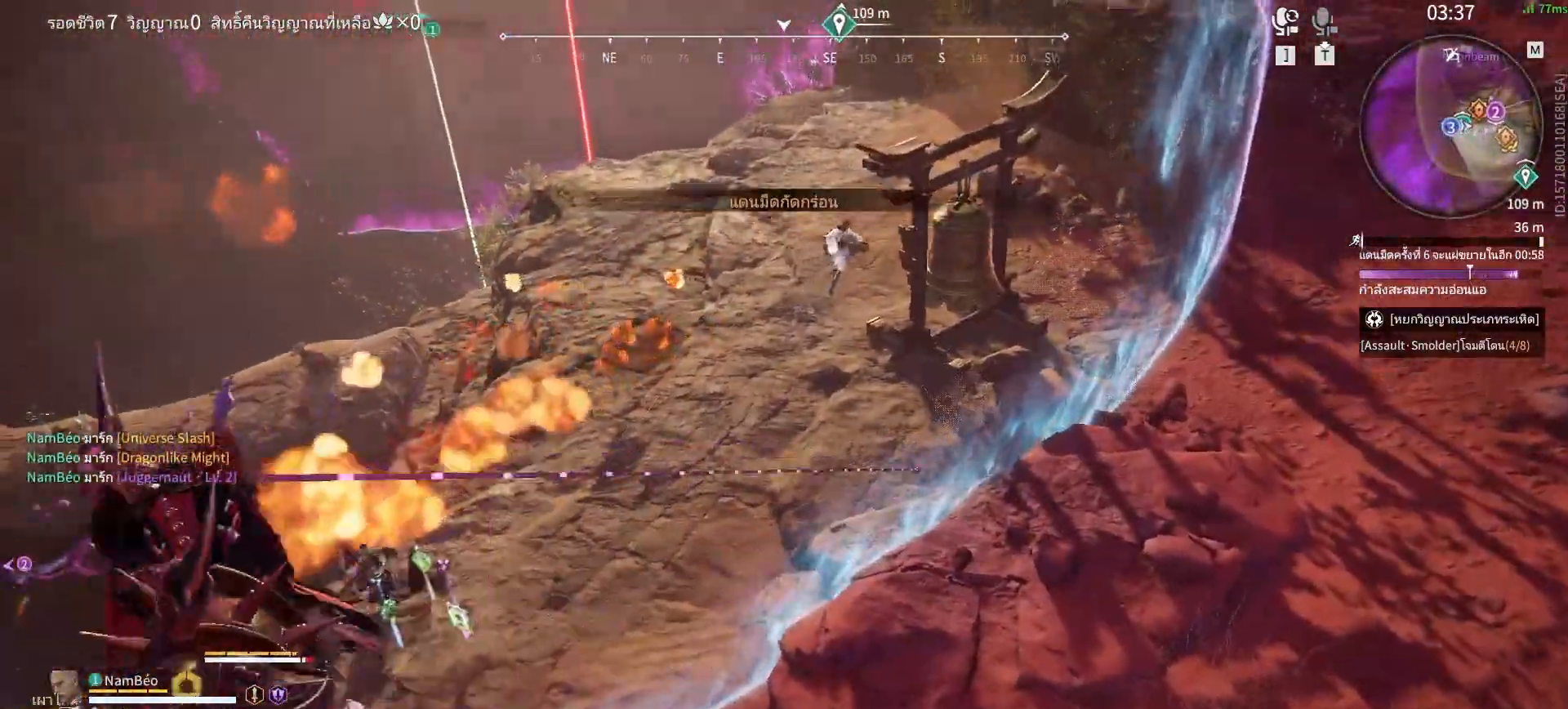
{"keys": [], "mouse": [], "events": []}
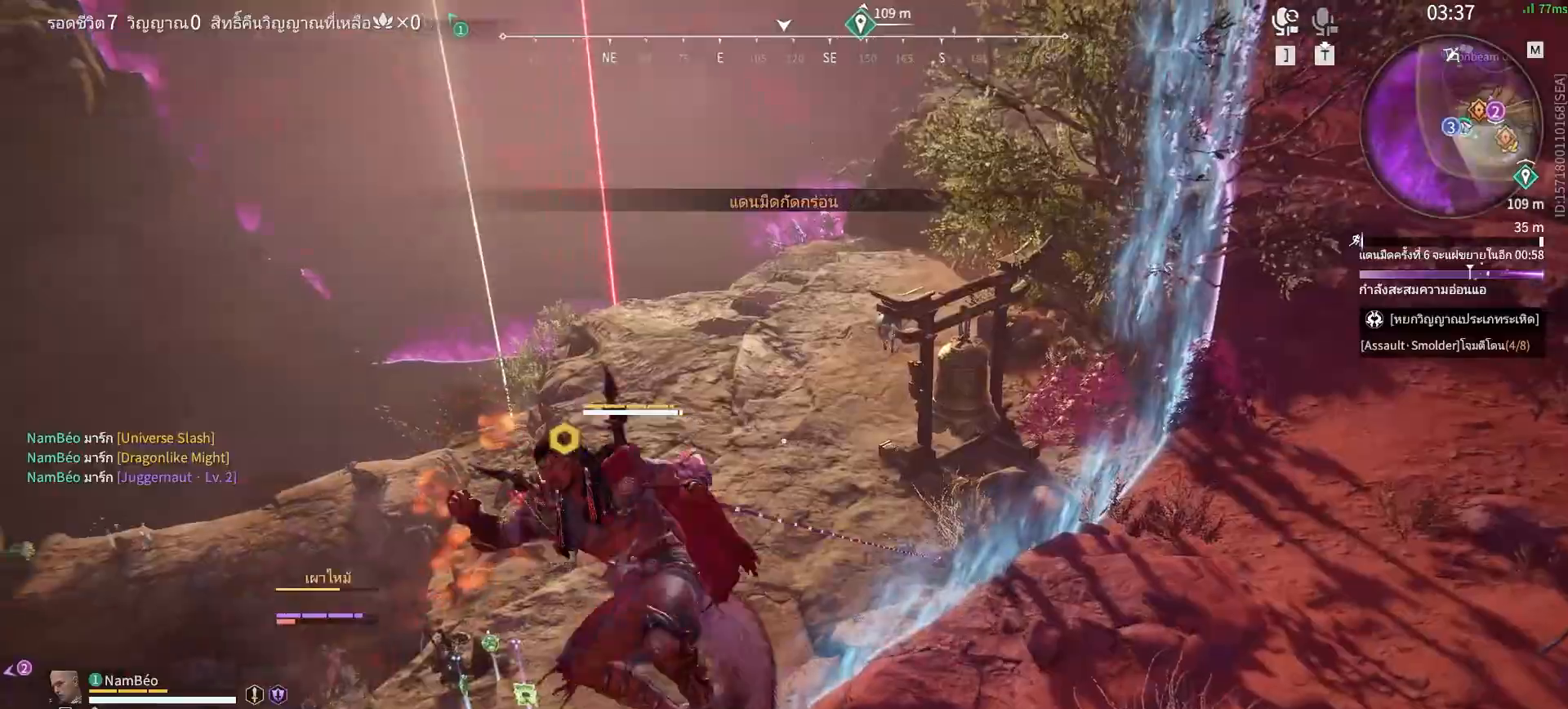
{"keys": [], "mouse": ["left"], "events": [[450, "mouse_left", "down"]]}
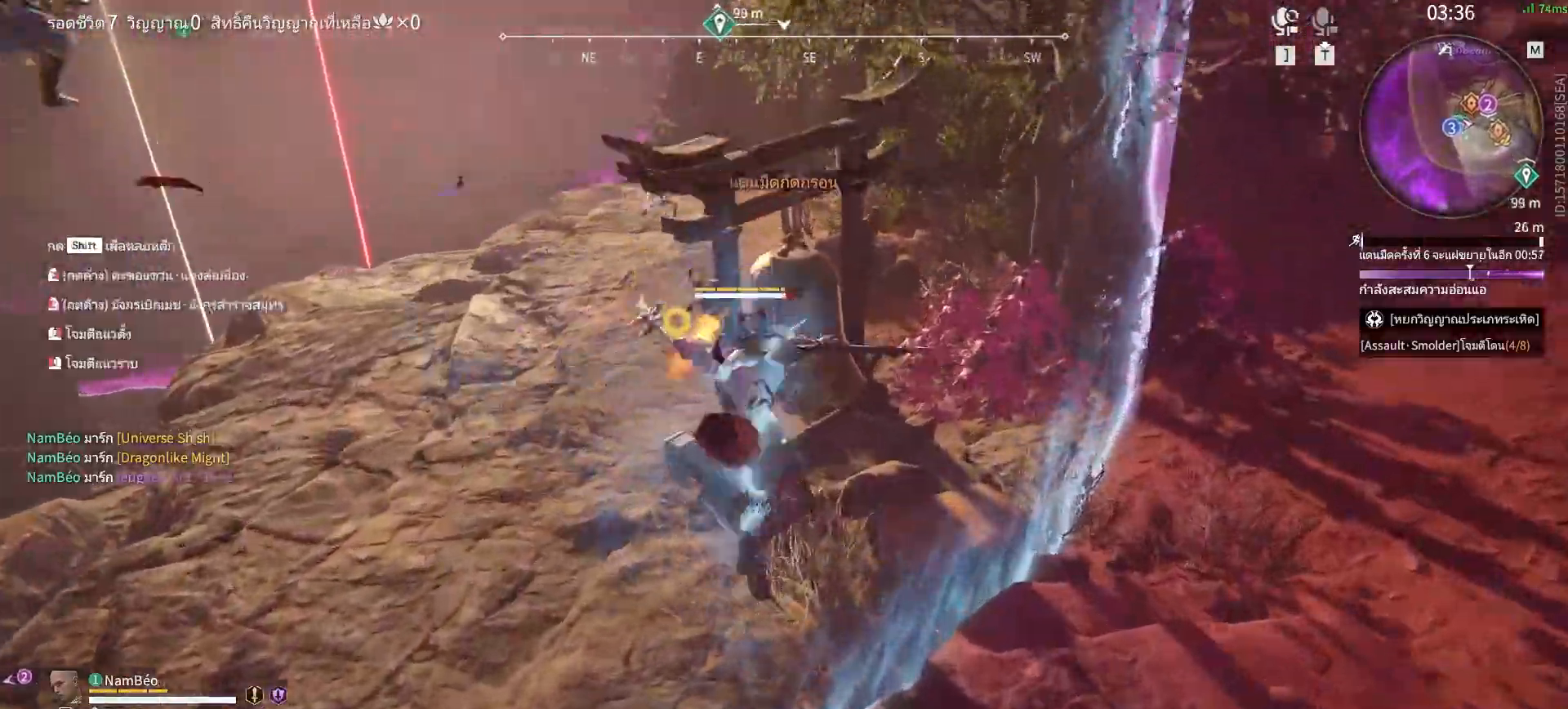
{"keys": ["d", "shift", "w"], "mouse": [], "events": [[50, "mouse_left", "up"], [467, "d", "down"], [467, "shift", "down"], [467, "w", "down"]]}
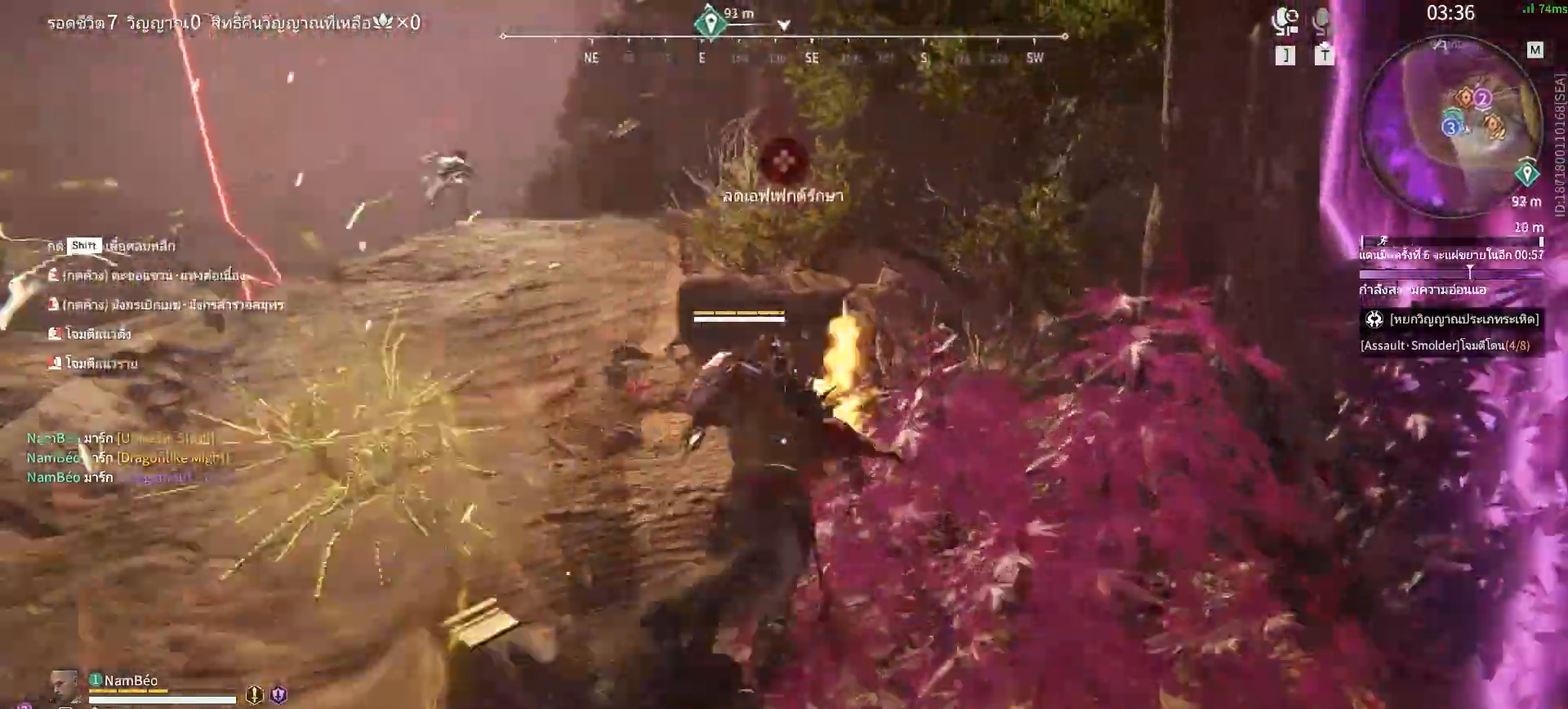
{"keys": ["w"], "mouse": ["right"], "events": [[300, "d", "up"], [300, "mouse_right", "down"], [383, "shift", "up"]]}
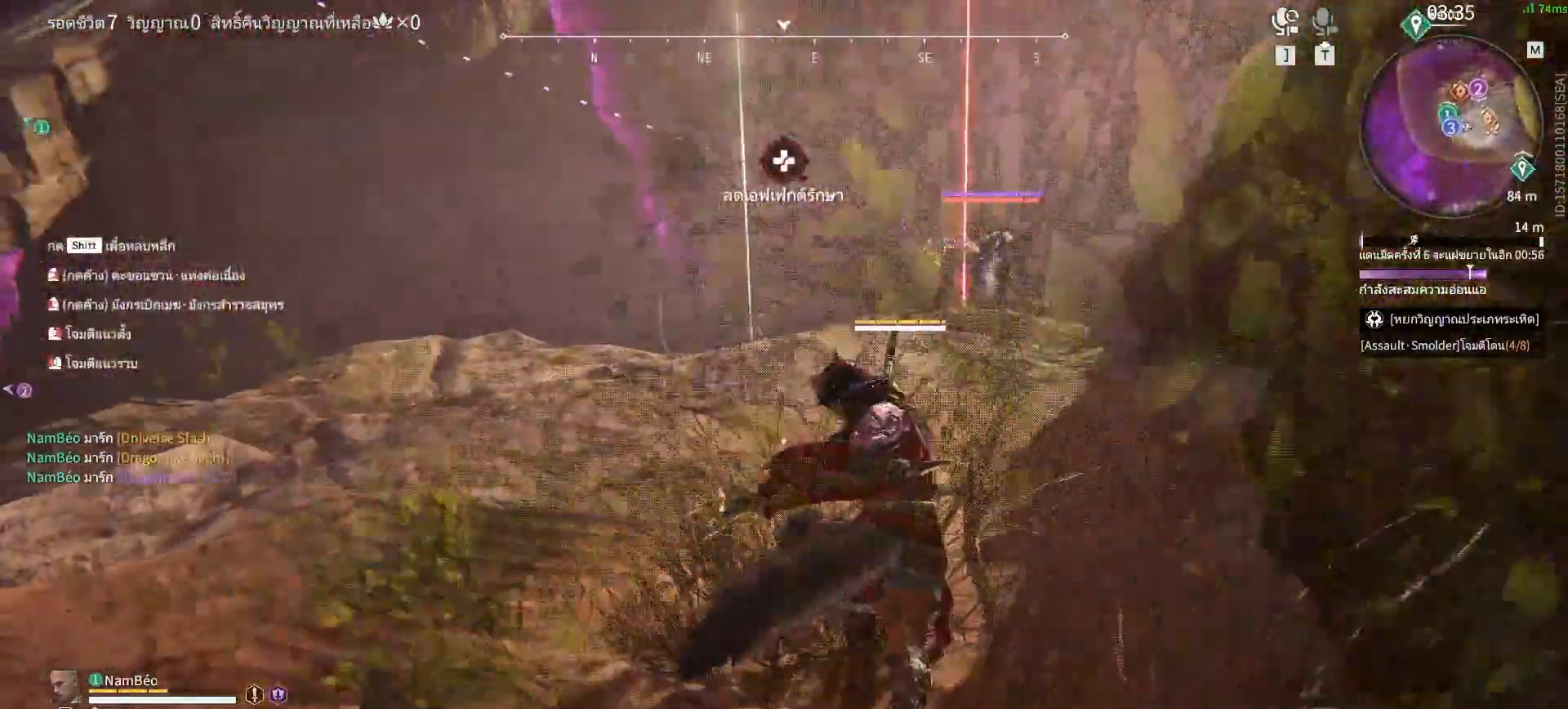
{"keys": ["shift", "w"], "mouse": [], "events": [[117, "mouse_right", "up"], [450, "shift", "down"]]}
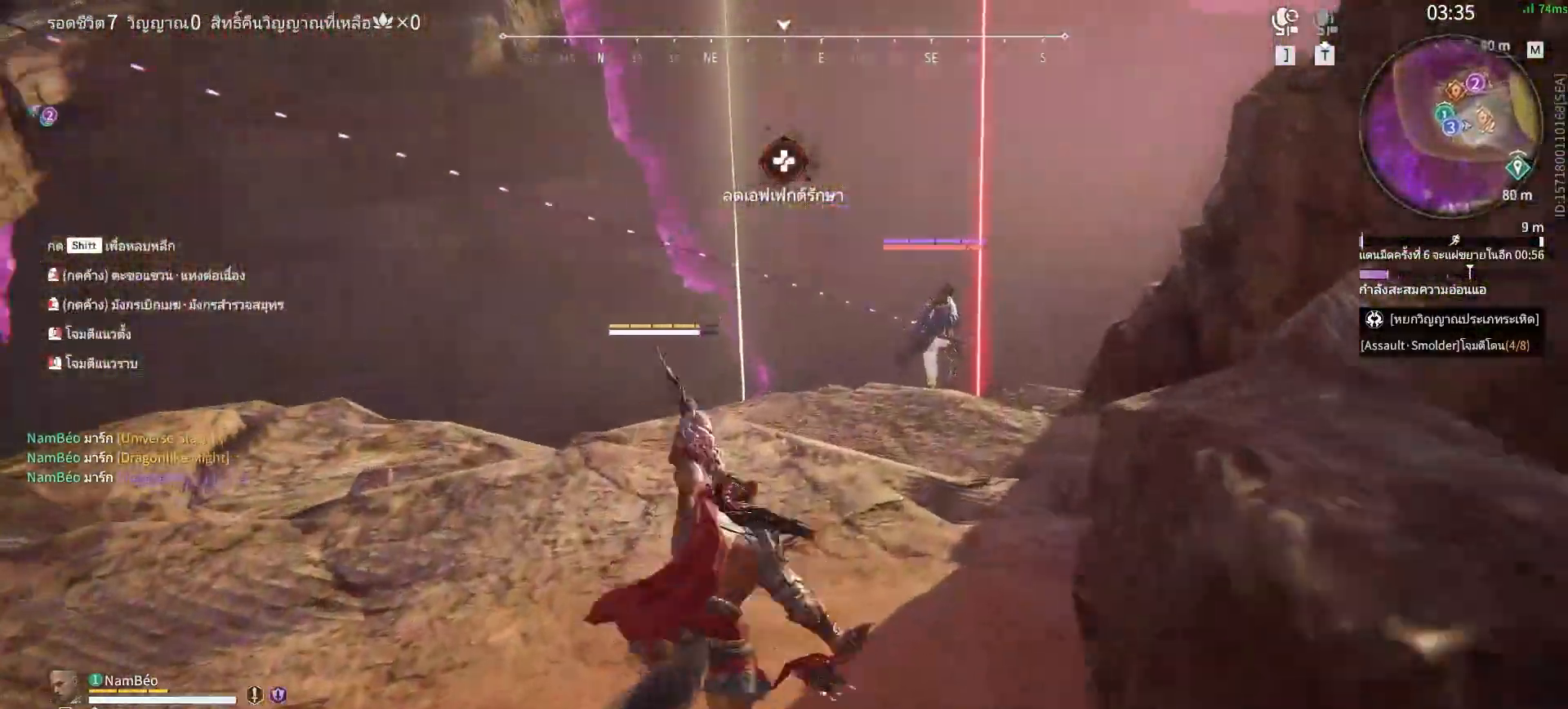
{"keys": ["shift", "w"], "mouse": [], "events": []}
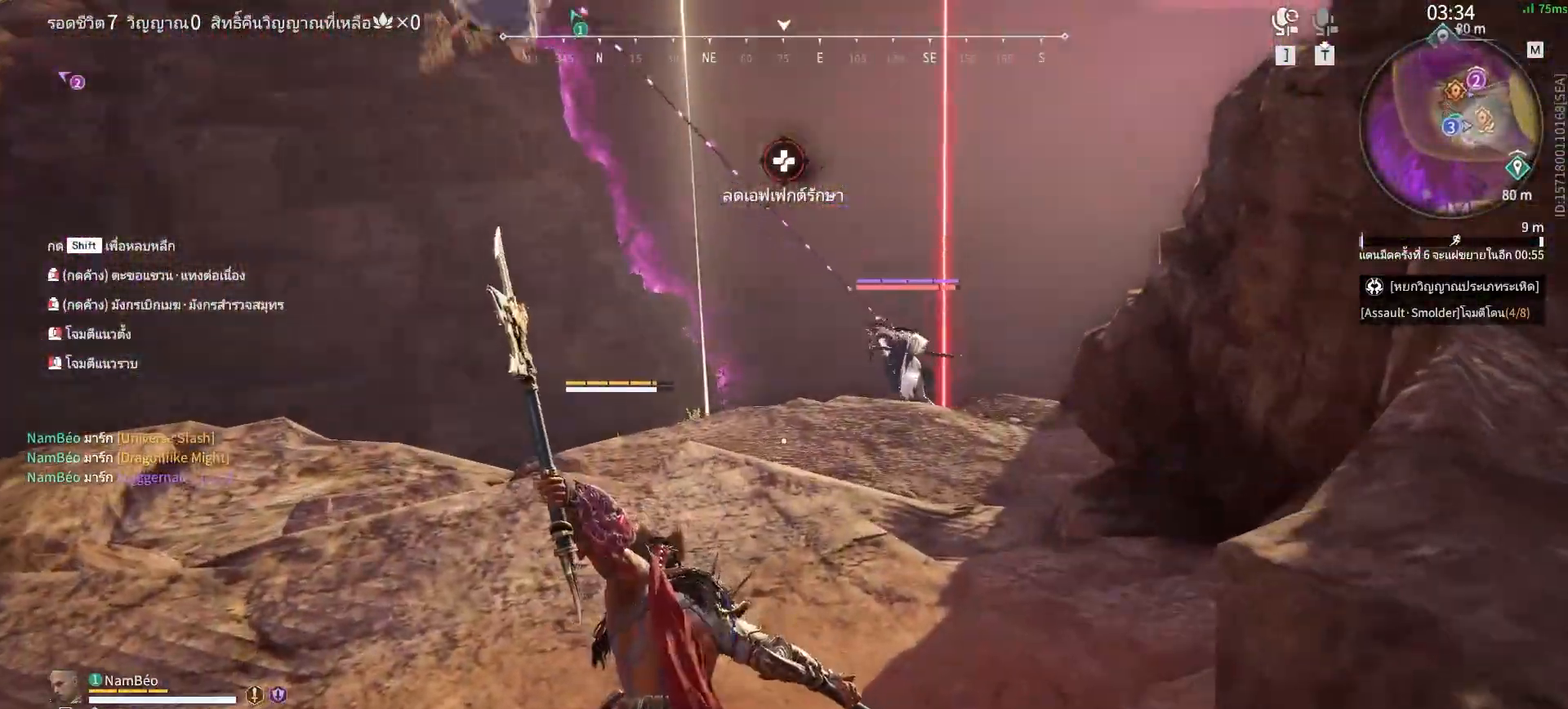
{"keys": ["w"], "mouse": ["left"], "events": [[67, "mouse_left", "down"], [150, "shift", "up"]]}
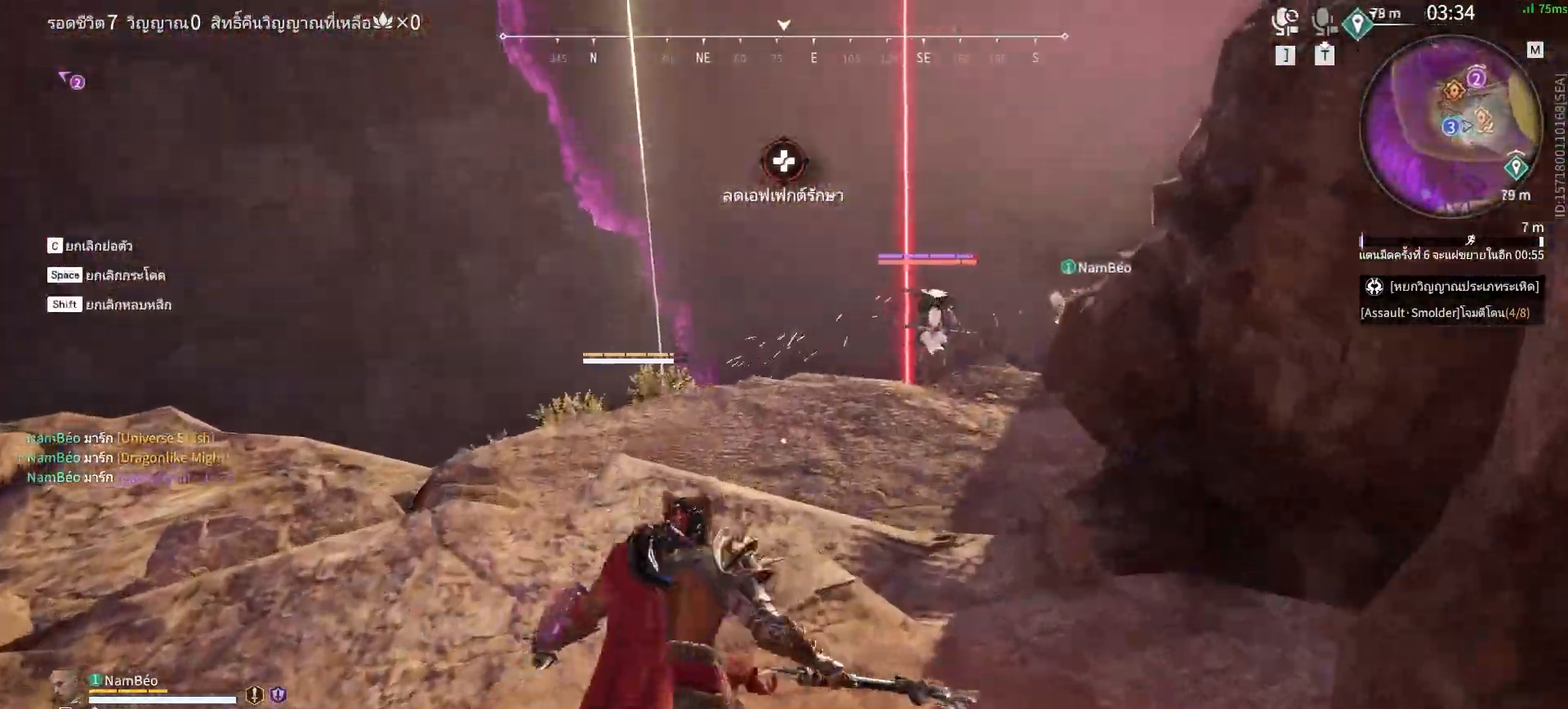
{"keys": ["w"], "mouse": ["left"], "events": []}
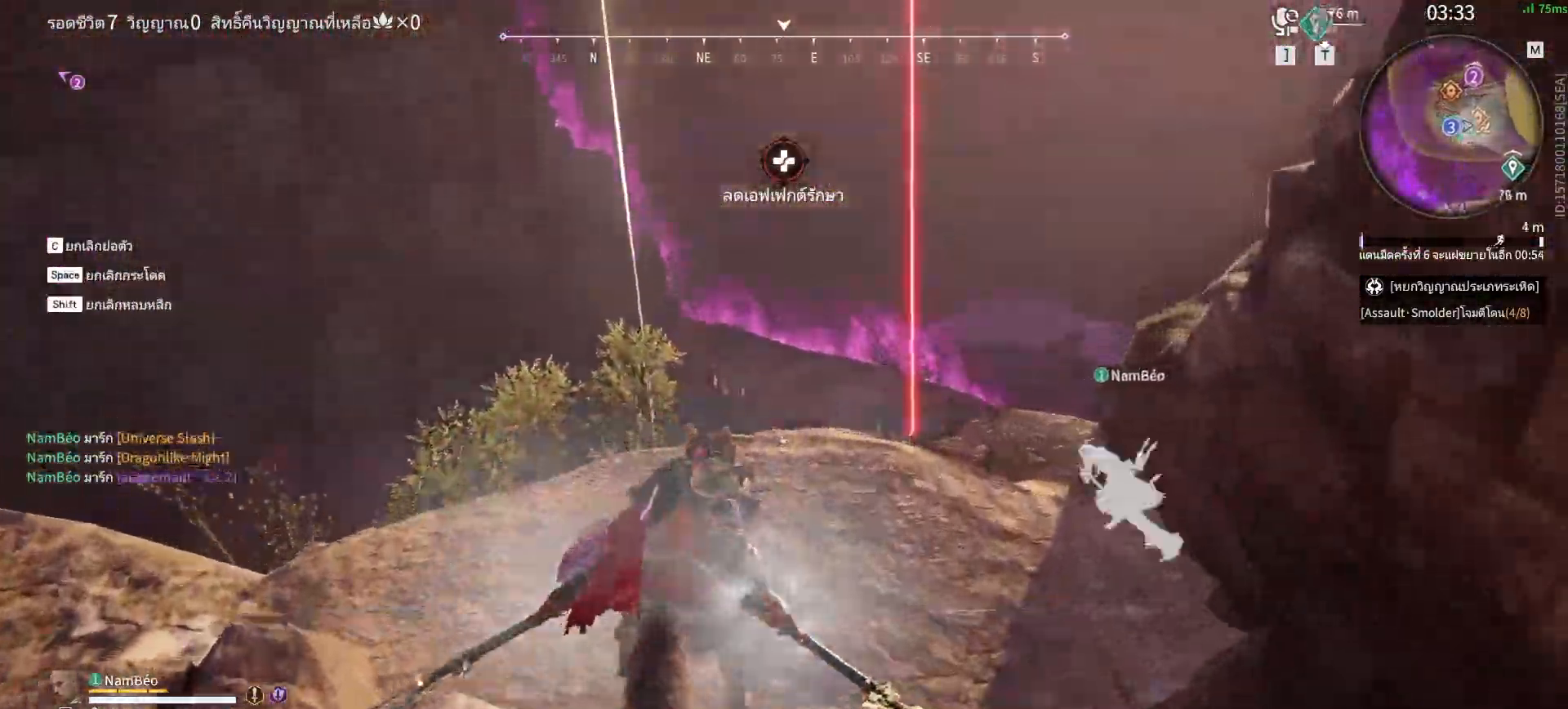
{"keys": ["a", "w"], "mouse": ["left"], "events": [[283, "a", "down"]]}
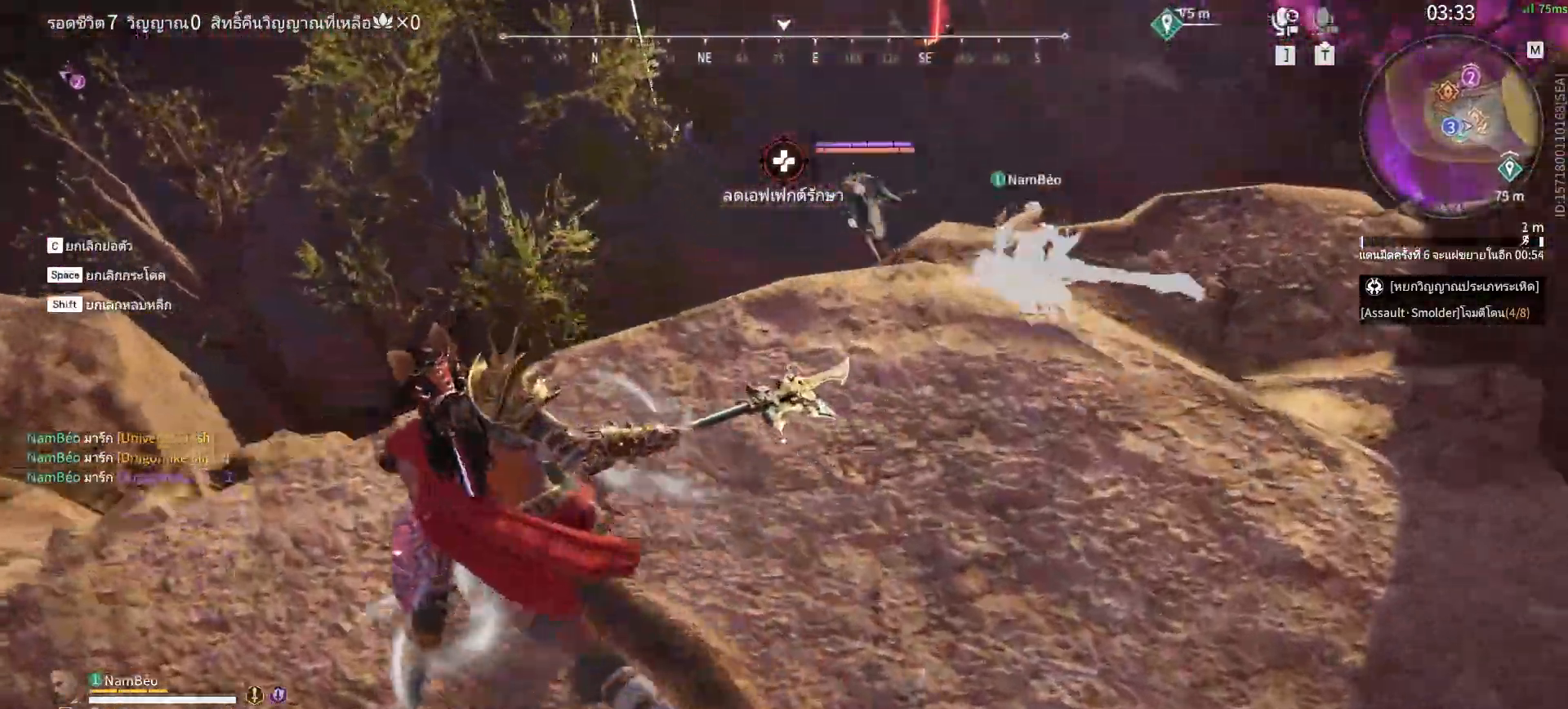
{"keys": ["w"], "mouse": ["left"], "events": [[333, "a", "up"]]}